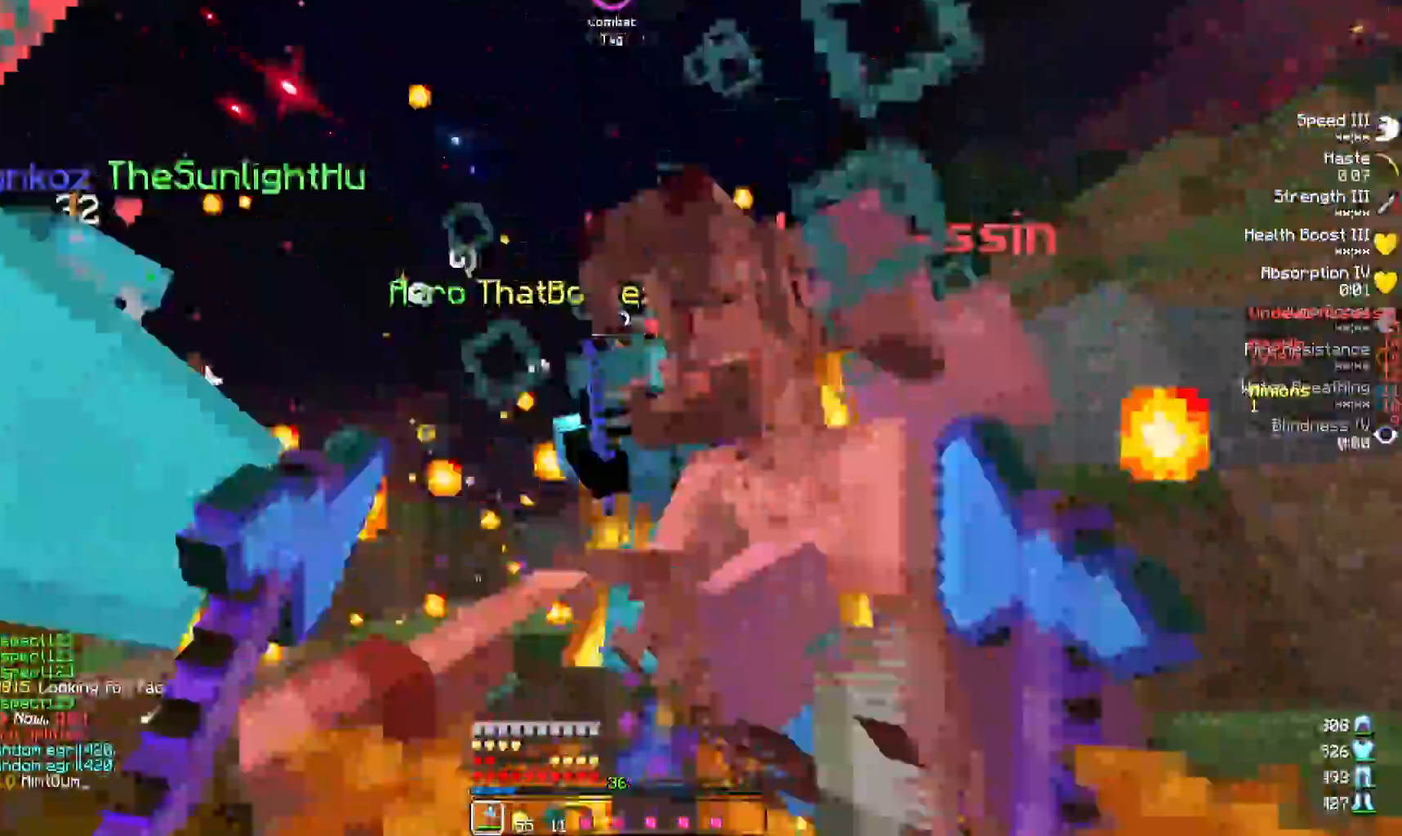
Gameplay with keyboard; each line is a JSON object with the keys held at the frame after it. "events" lists presses ("down") and releases ("up") of "a", "d", "s" and "w" between this image and that frame as [ms after this image, input, new state], when the widget could be followed in between. No other keys are recorded. Mouse input is not recorded.
{"keys": ["a"], "events": [[367, "a", "down"], [383, "d", "up"]]}
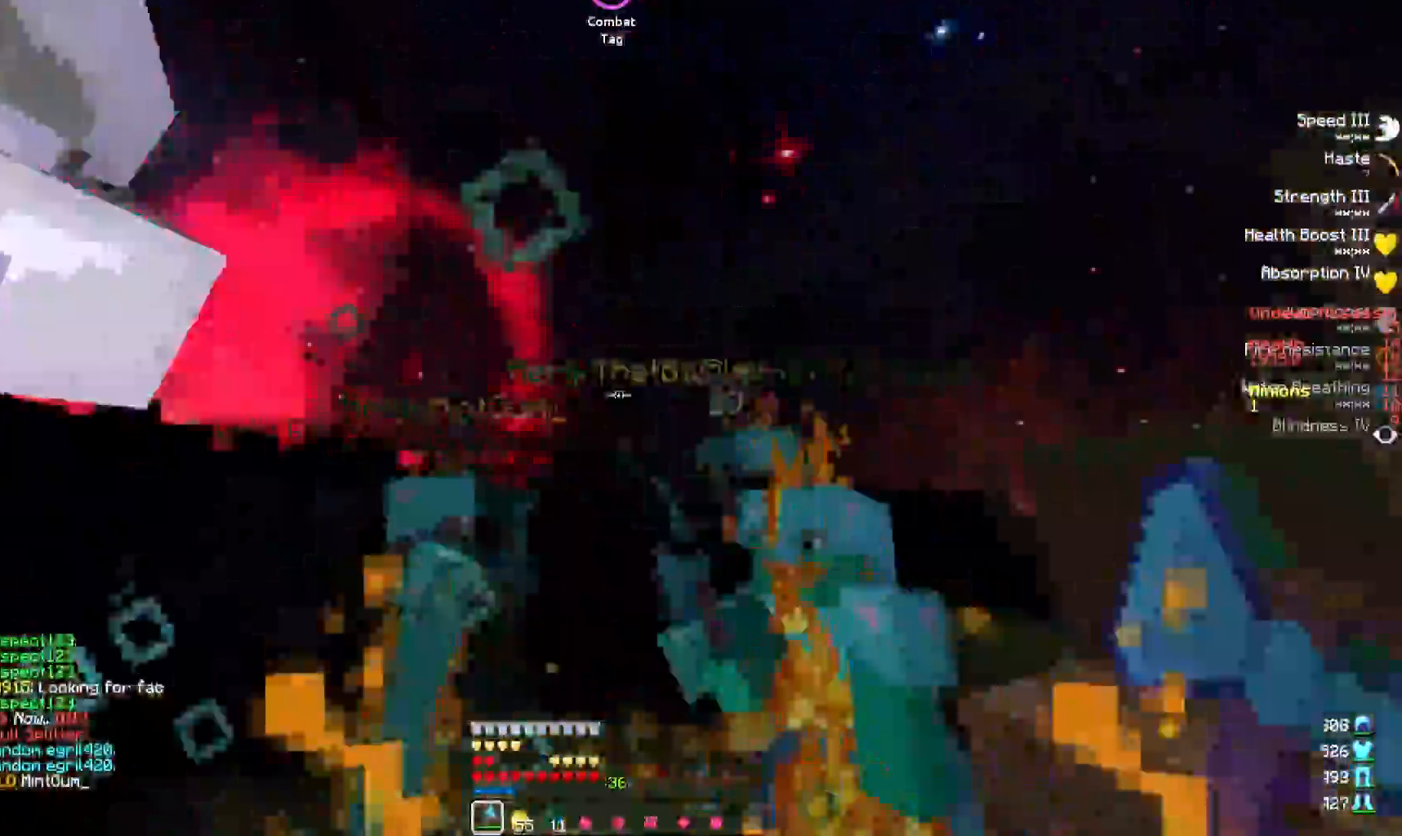
{"keys": ["a", "w"], "events": [[133, "s", "down"], [217, "s", "up"], [417, "w", "down"]]}
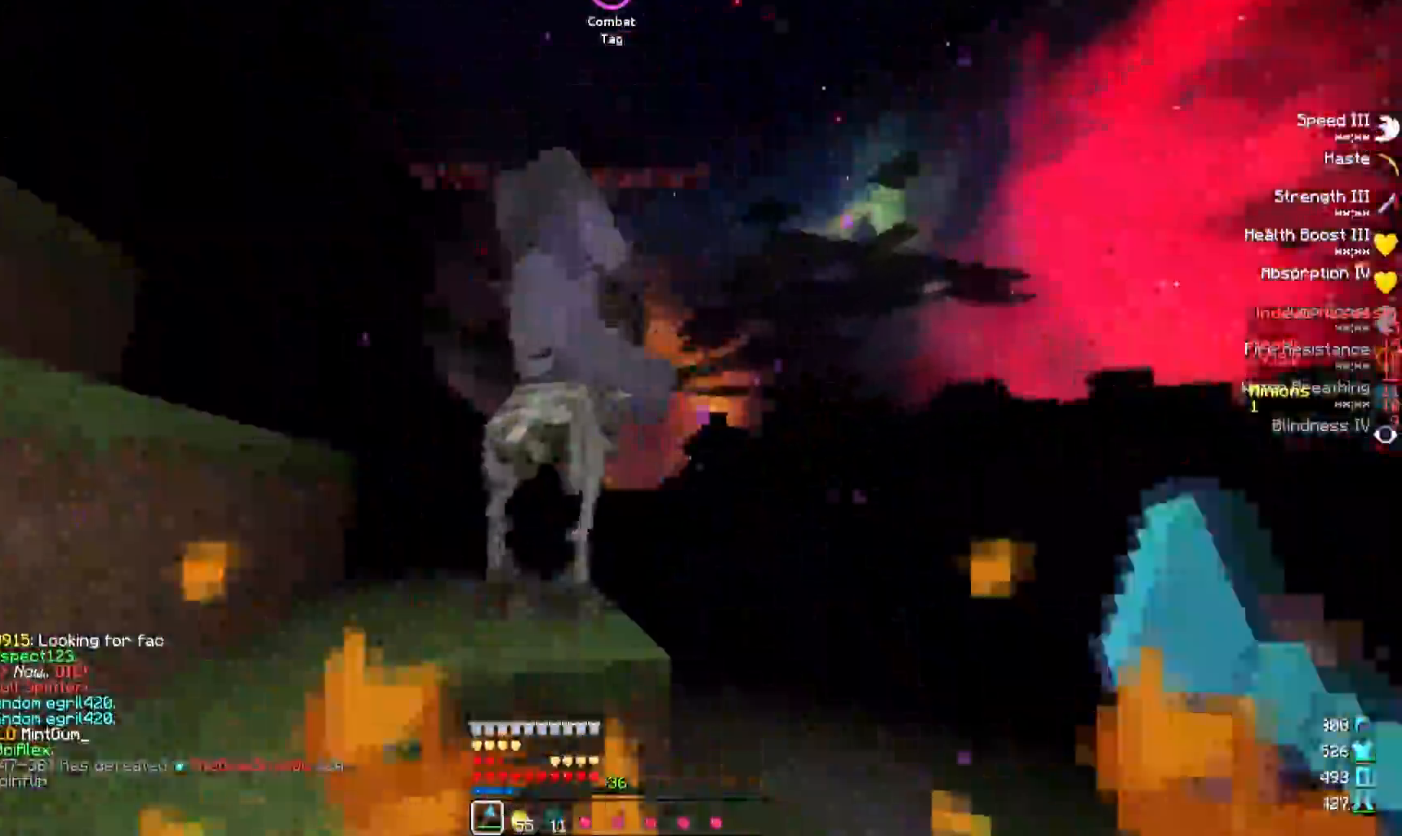
{"keys": [], "events": [[233, "a", "up"], [367, "w", "up"], [450, "a", "down"], [483, "a", "up"]]}
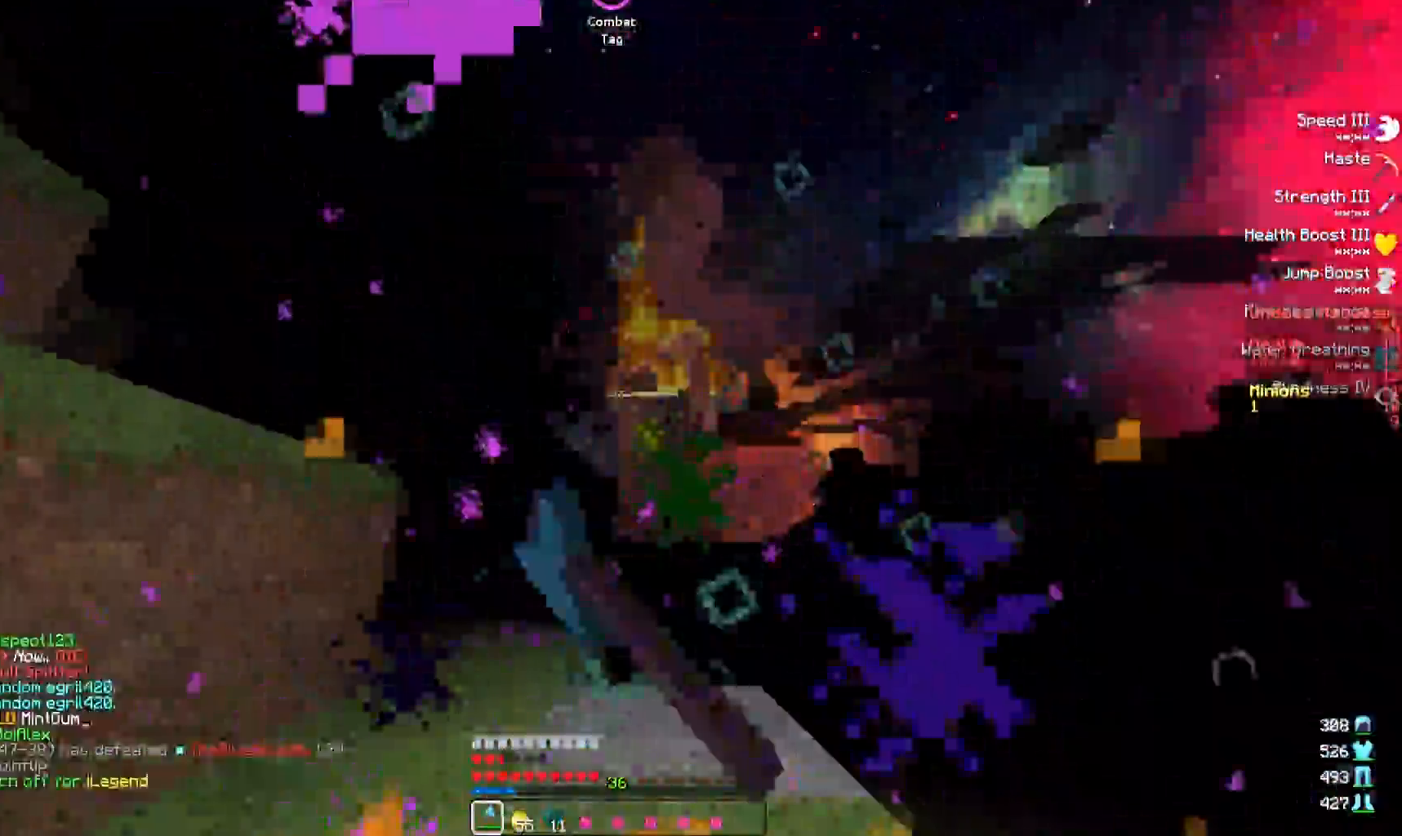
{"keys": ["w"], "events": [[17, "d", "down"], [17, "w", "down"], [417, "d", "up"]]}
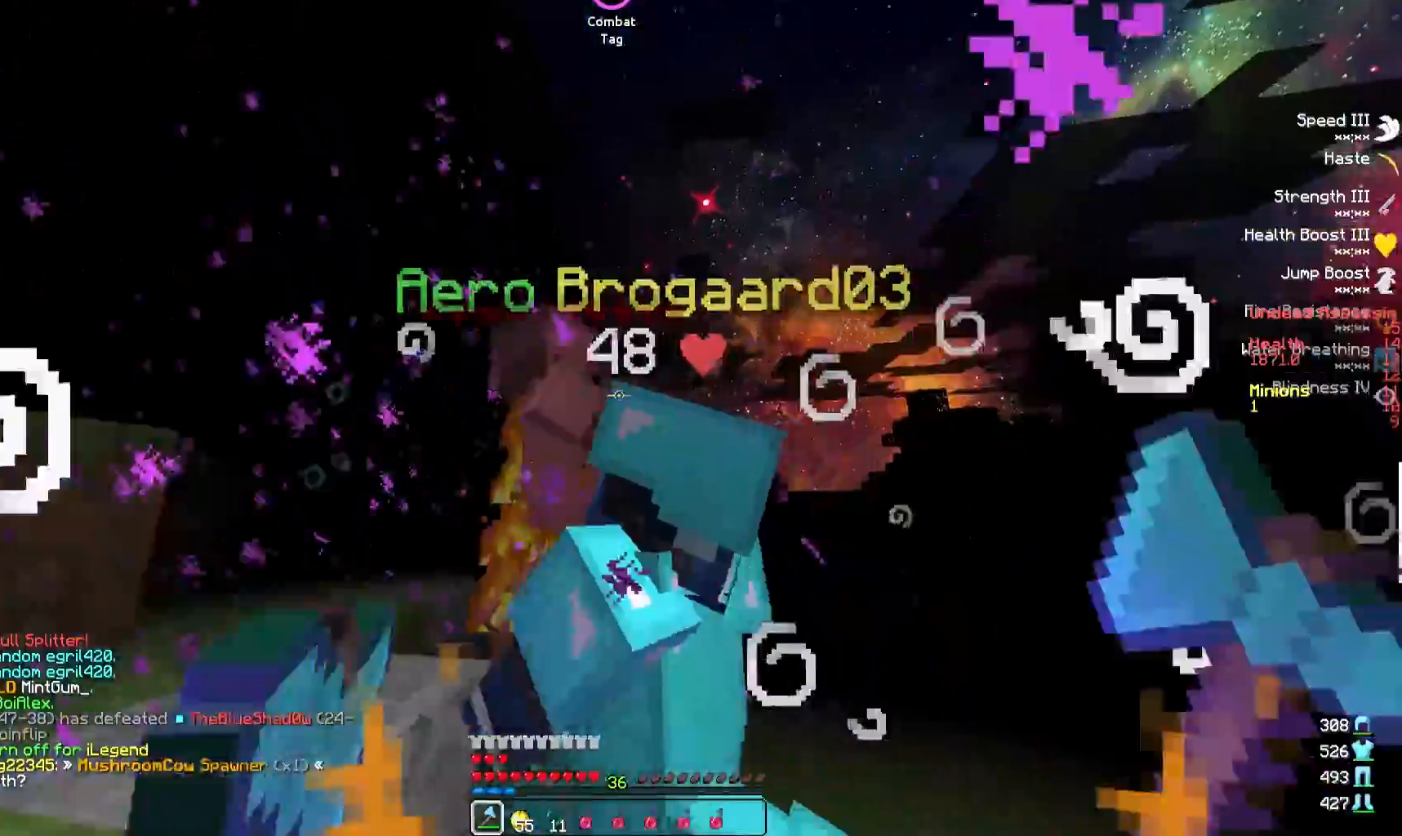
{"keys": ["d", "w"], "events": [[83, "a", "down"], [117, "a", "up"], [183, "d", "down"]]}
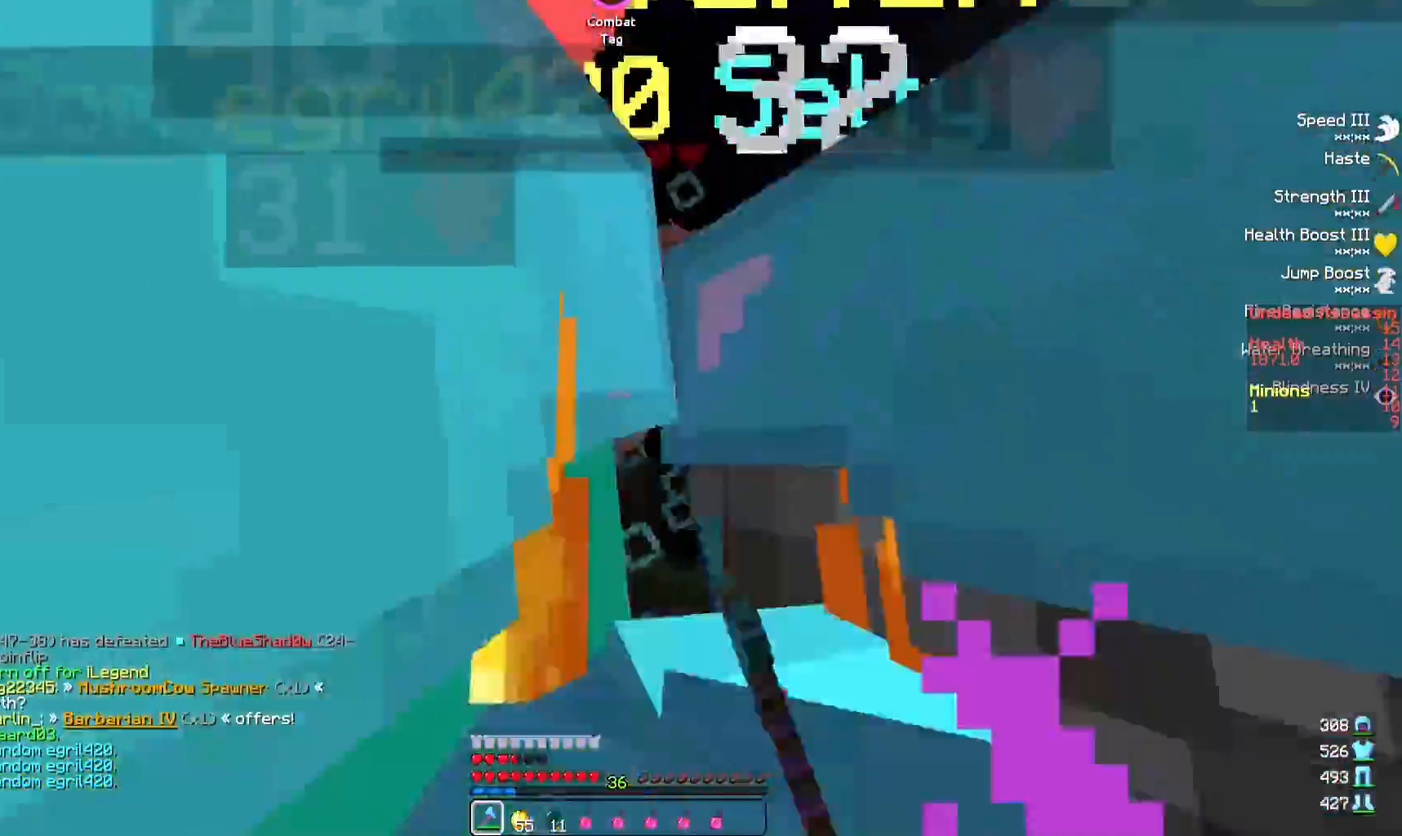
{"keys": ["a"], "events": [[267, "w", "up"], [350, "a", "down"], [350, "d", "up"]]}
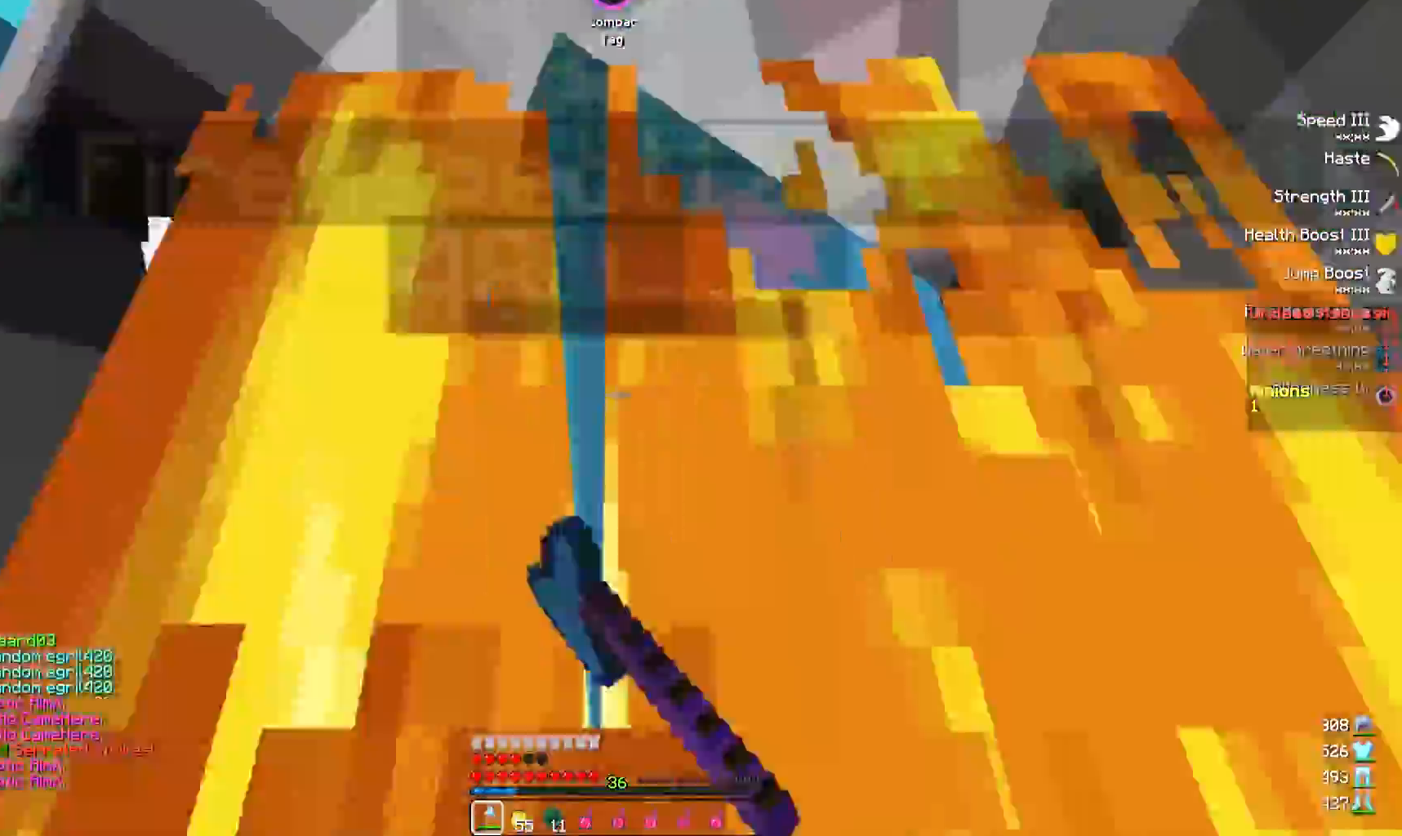
{"keys": [], "events": [[33, "w", "down"], [167, "w", "up"], [300, "a", "up"]]}
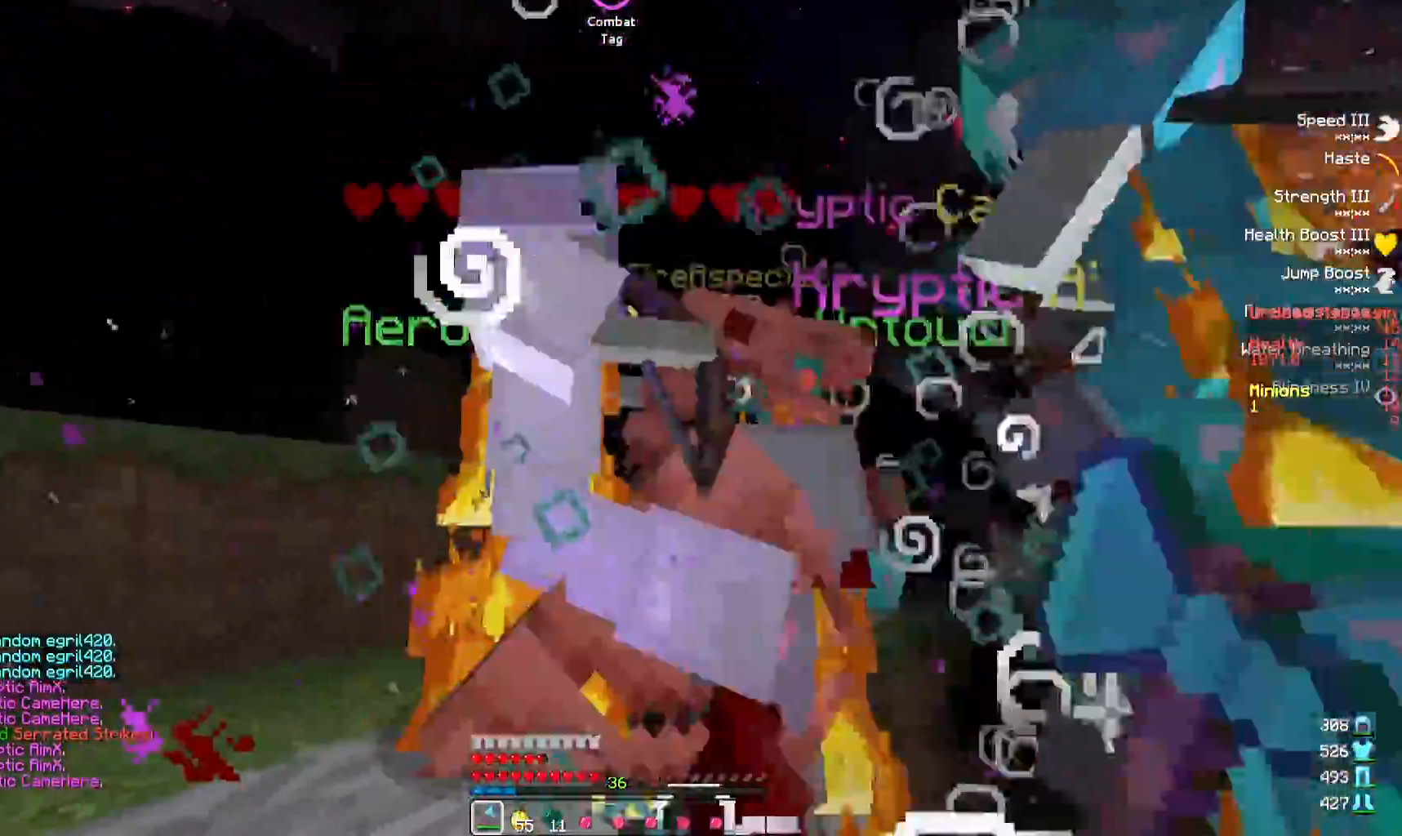
{"keys": ["d", "w"], "events": [[350, "d", "down"], [383, "w", "down"]]}
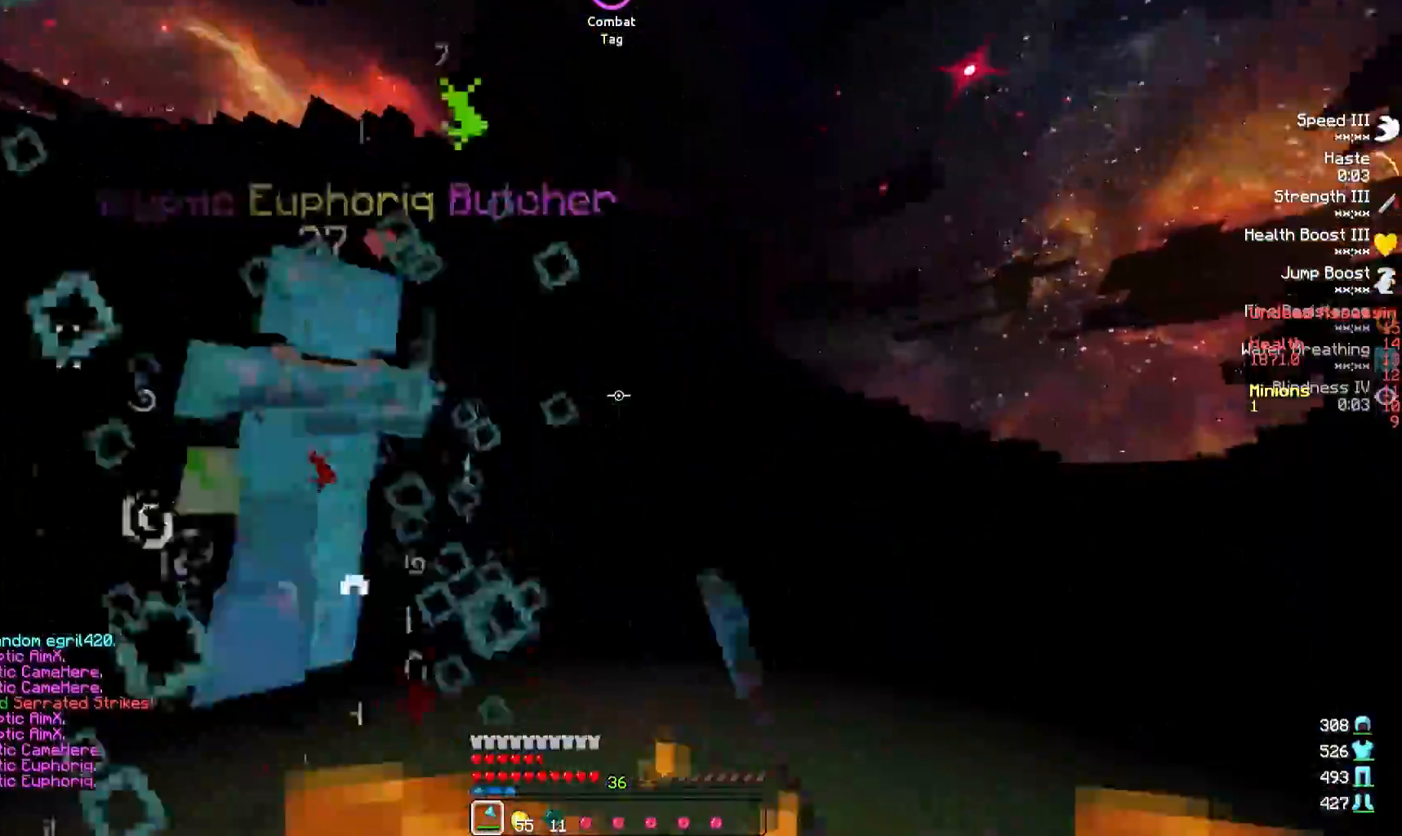
{"keys": ["w"], "events": [[367, "d", "up"]]}
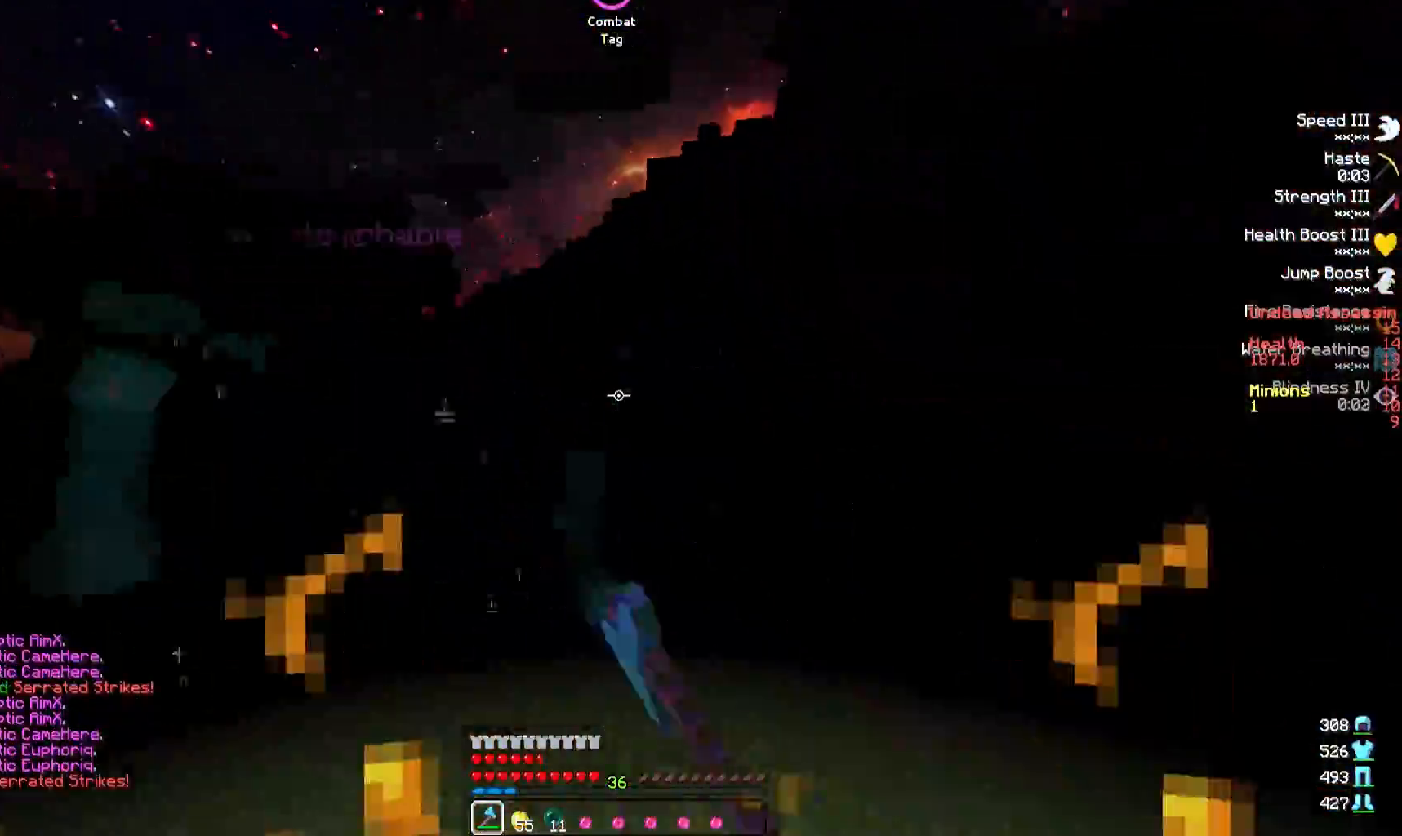
{"keys": ["w"], "events": [[367, "a", "down"], [500, "a", "up"]]}
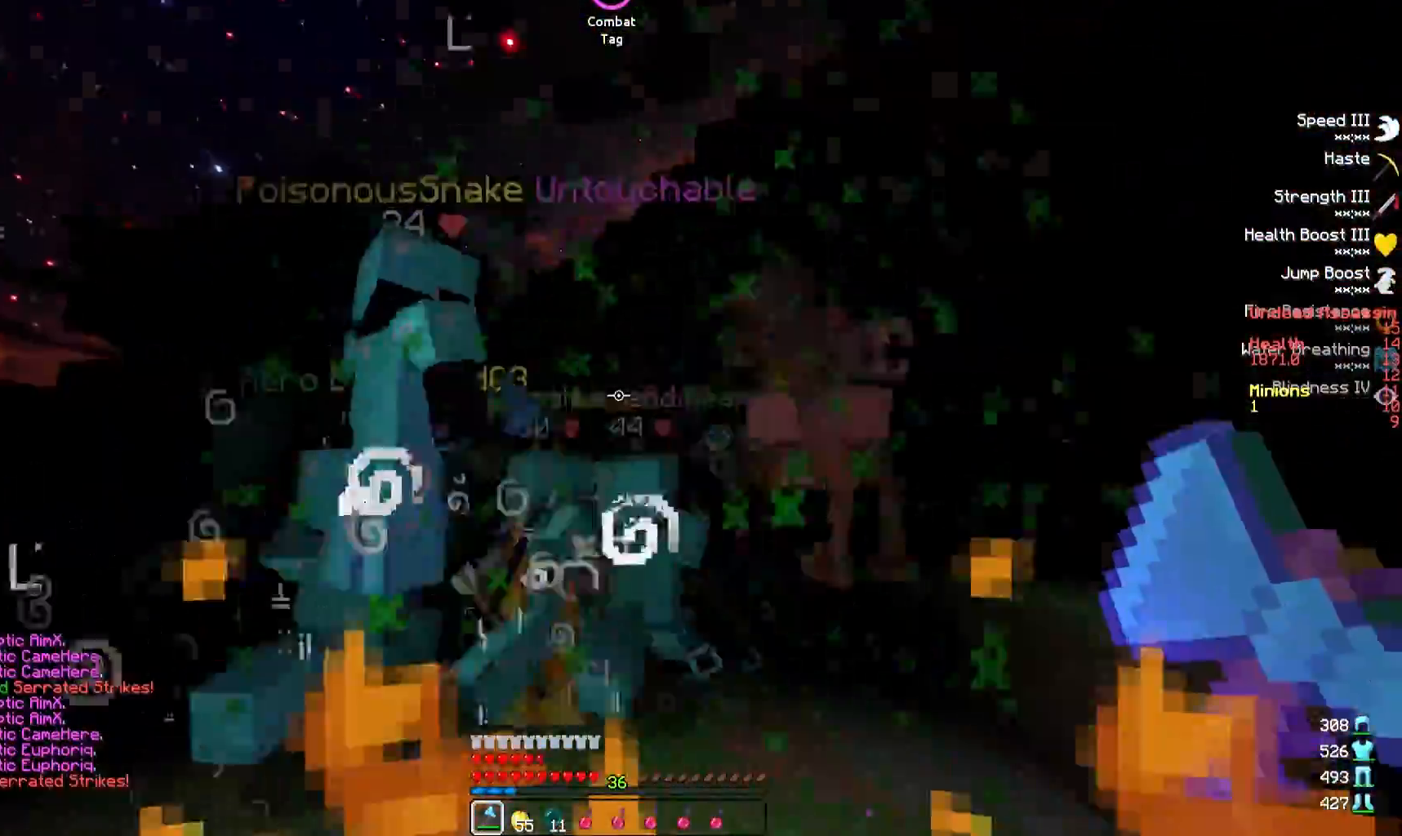
{"keys": ["d"], "events": [[233, "w", "up"], [467, "d", "down"]]}
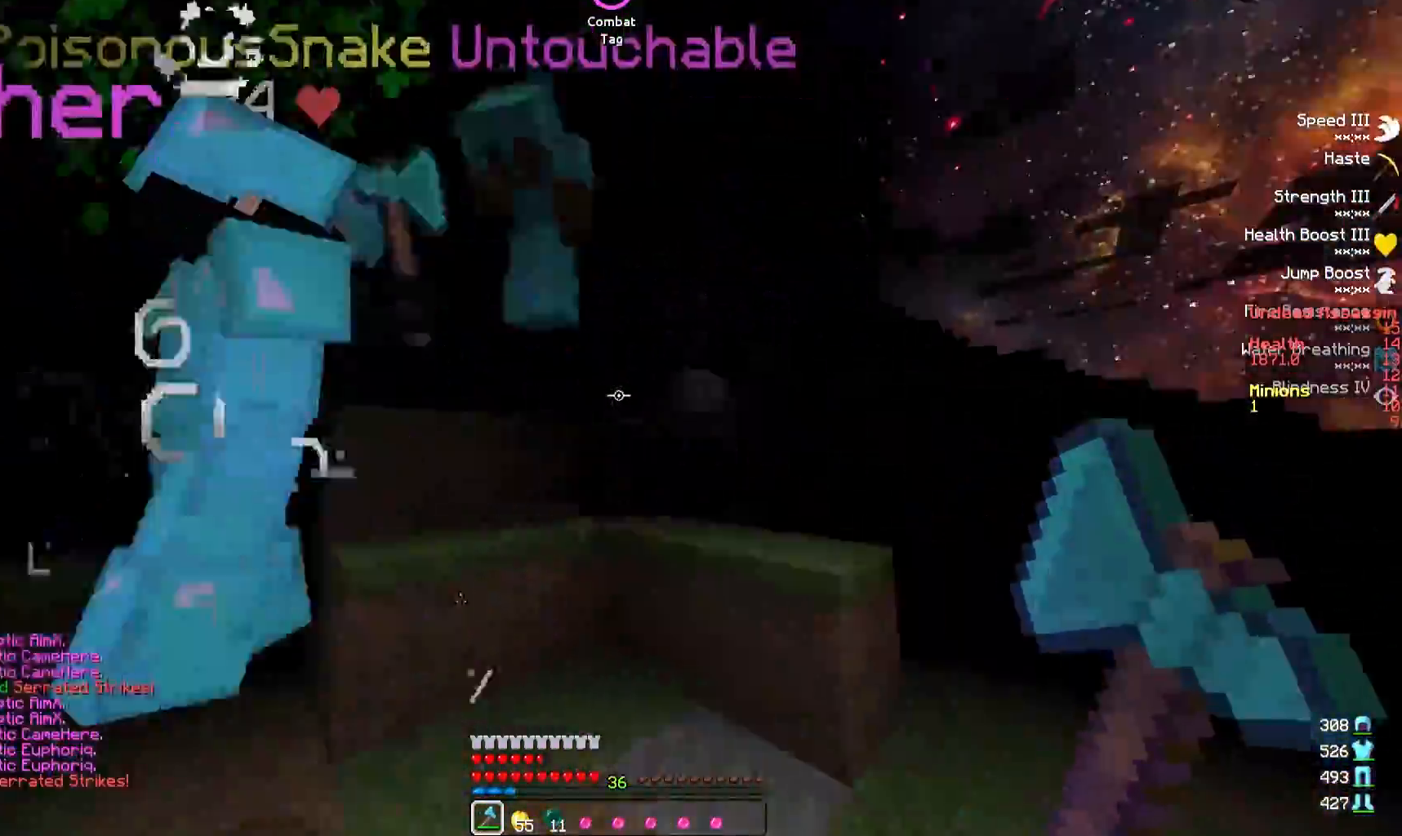
{"keys": ["d", "w"], "events": [[67, "w", "down"]]}
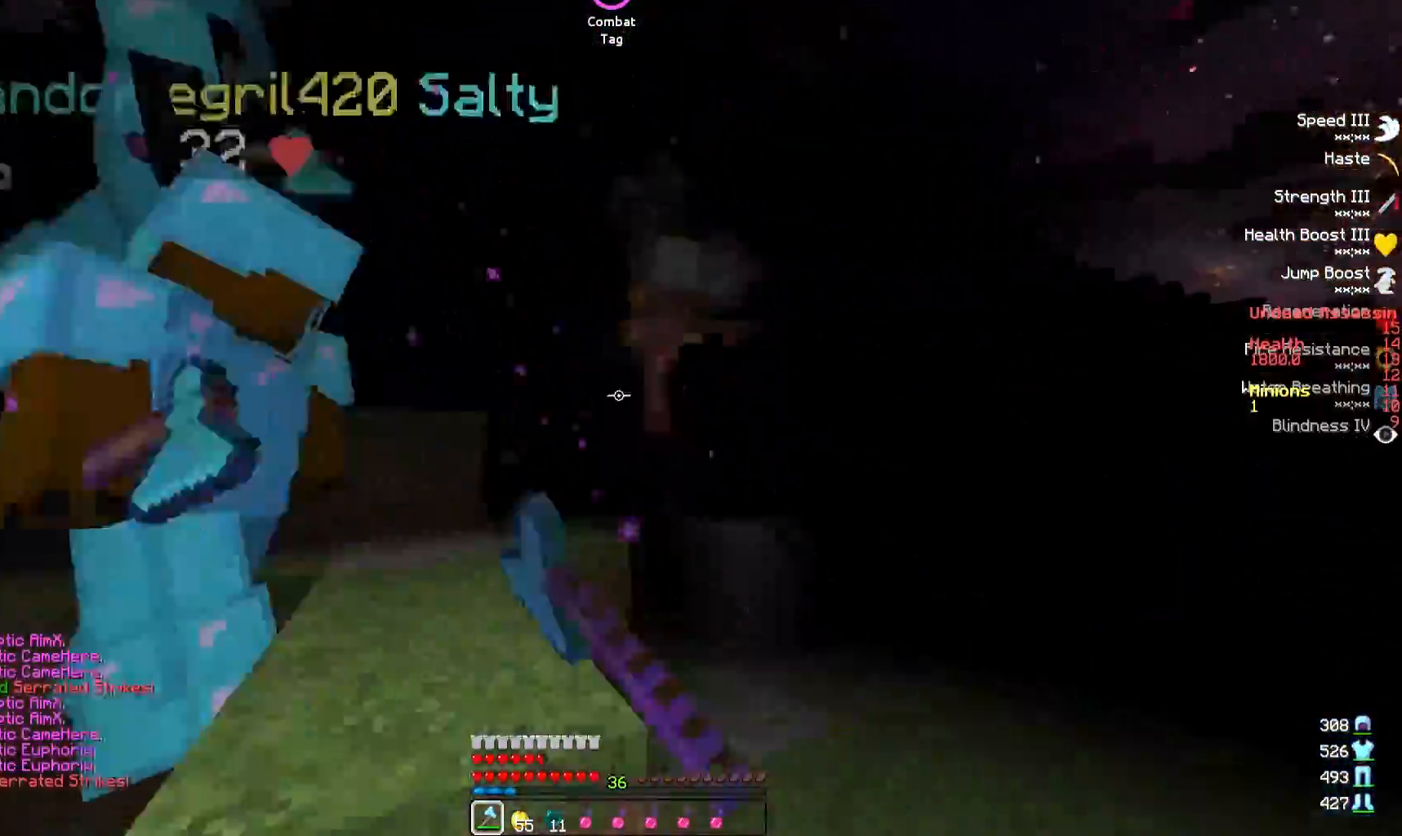
{"keys": ["d", "w"], "events": []}
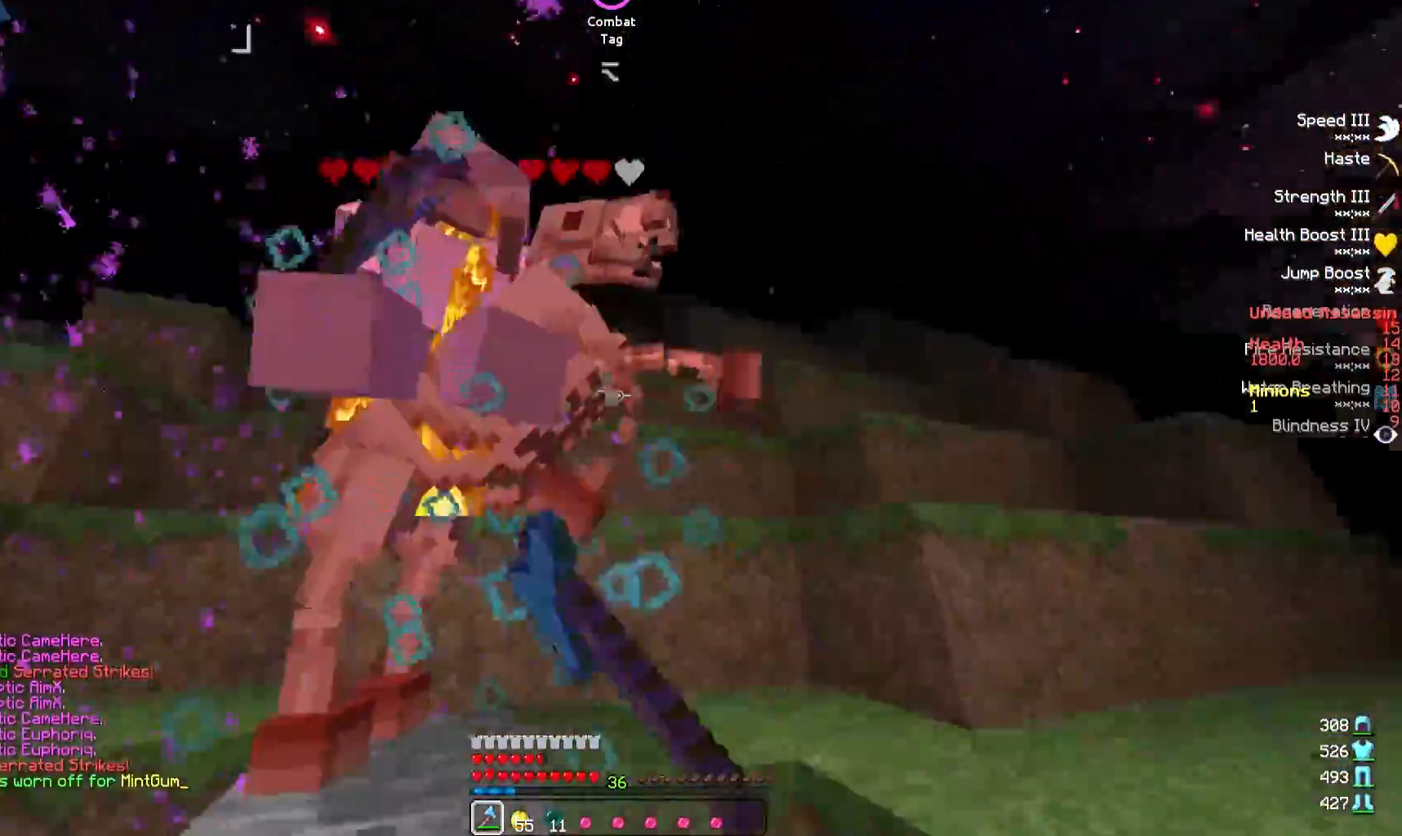
{"keys": [], "events": [[17, "w", "up"], [167, "d", "up"]]}
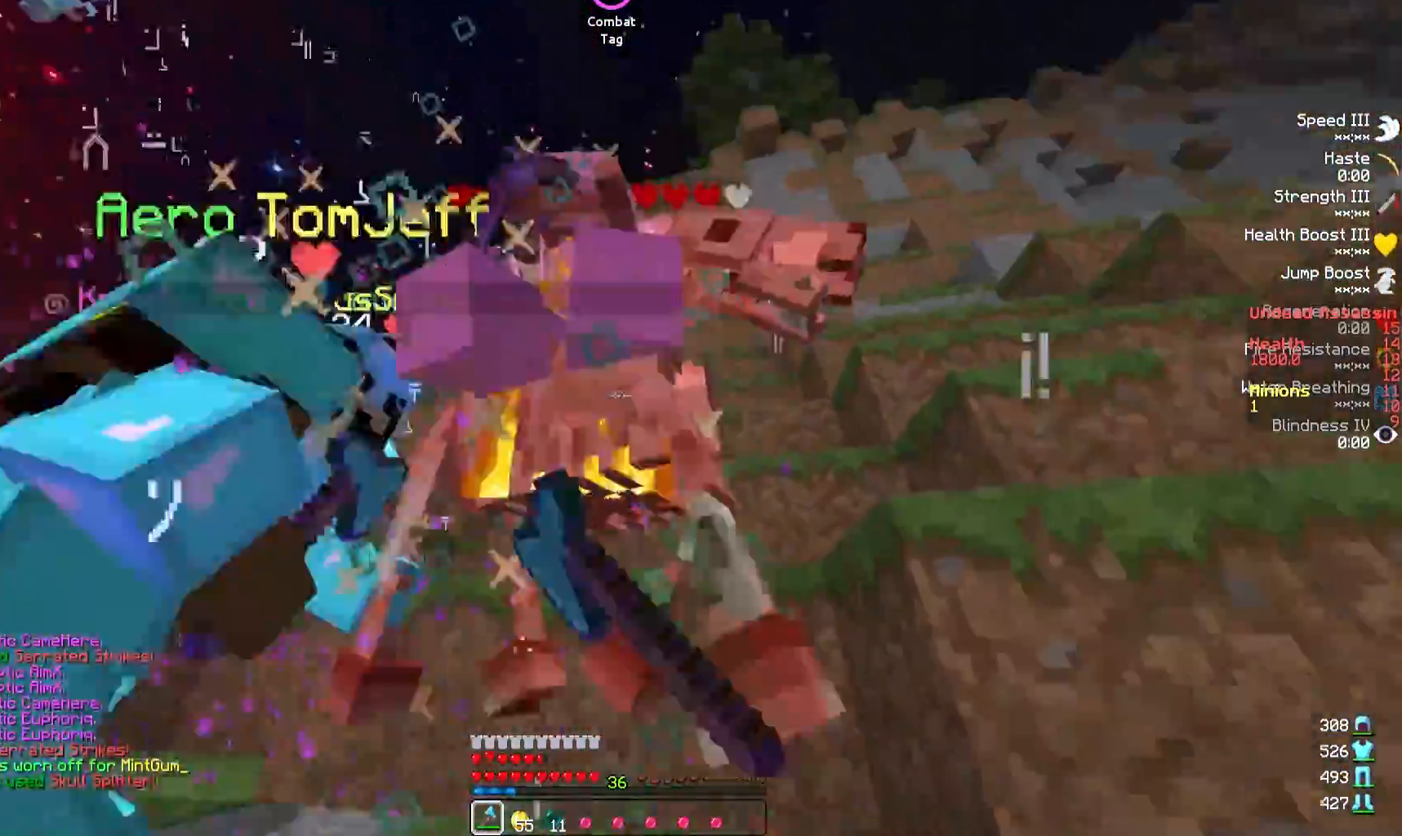
{"keys": [], "events": []}
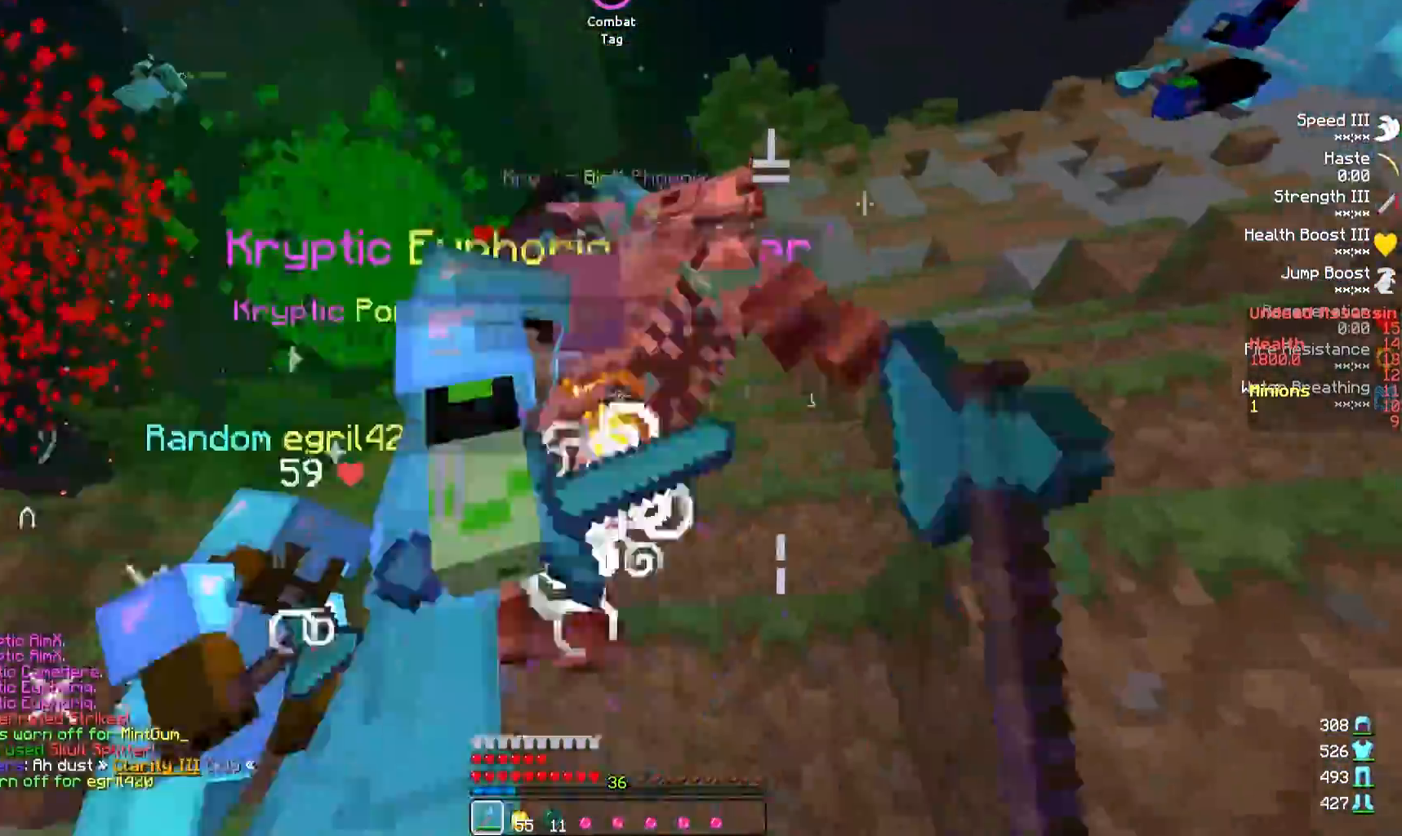
{"keys": [], "events": [[100, "w", "down"], [483, "w", "up"]]}
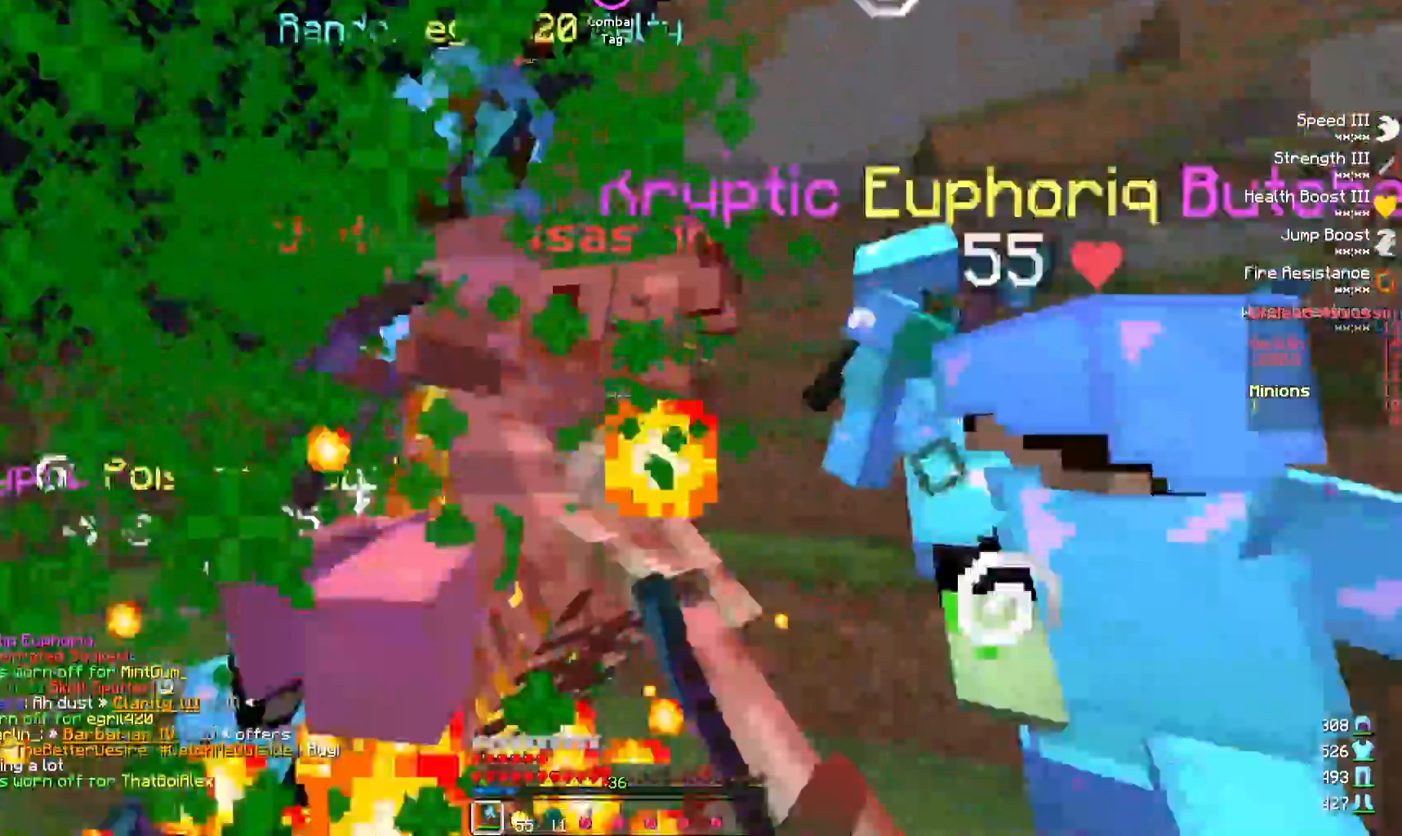
{"keys": ["a"], "events": [[100, "a", "down"], [167, "a", "up"], [200, "w", "down"], [233, "a", "down"], [233, "w", "up"], [383, "w", "down"], [500, "w", "up"]]}
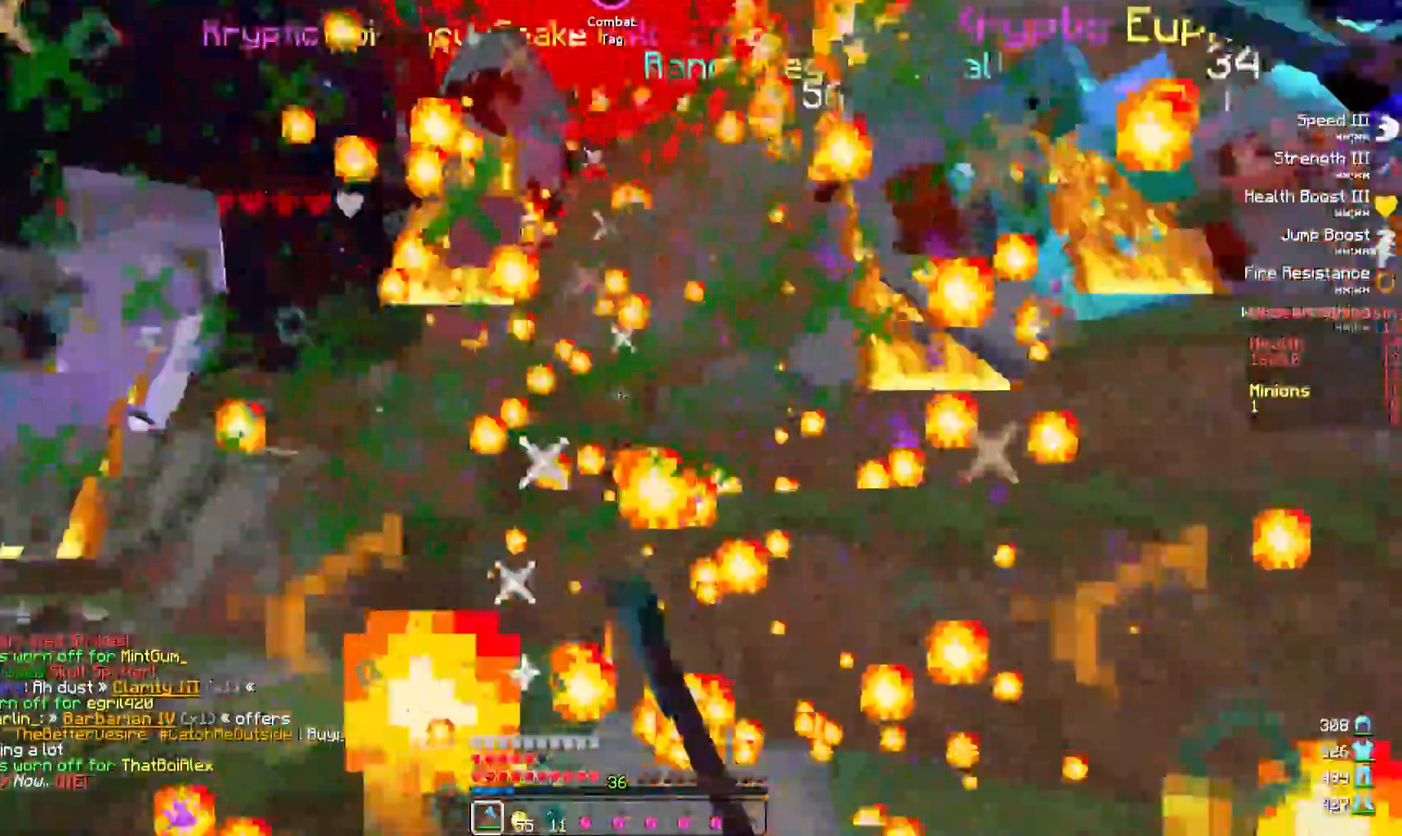
{"keys": ["w"], "events": [[283, "a", "up"], [500, "w", "down"]]}
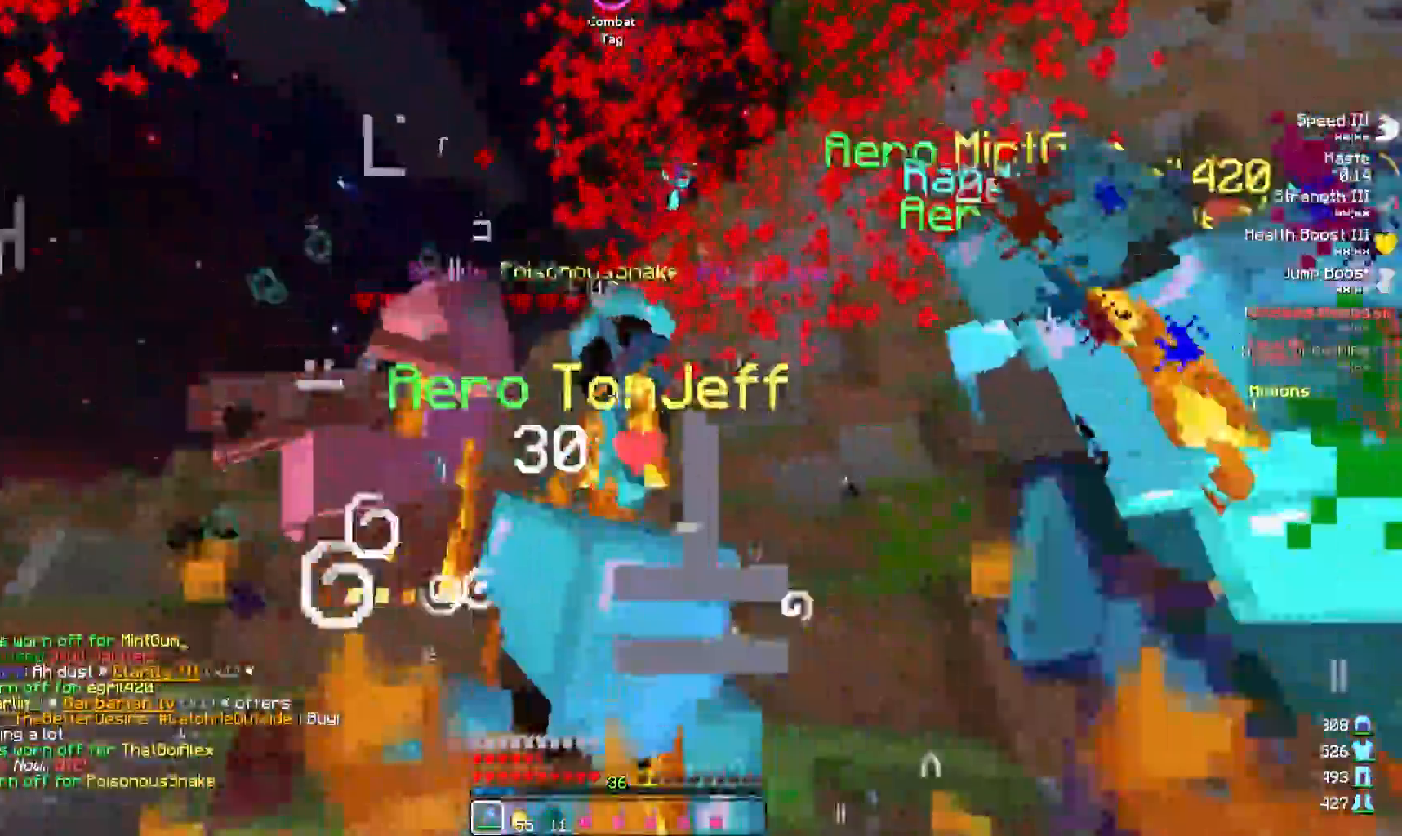
{"keys": ["a", "w"], "events": [[67, "a", "down"]]}
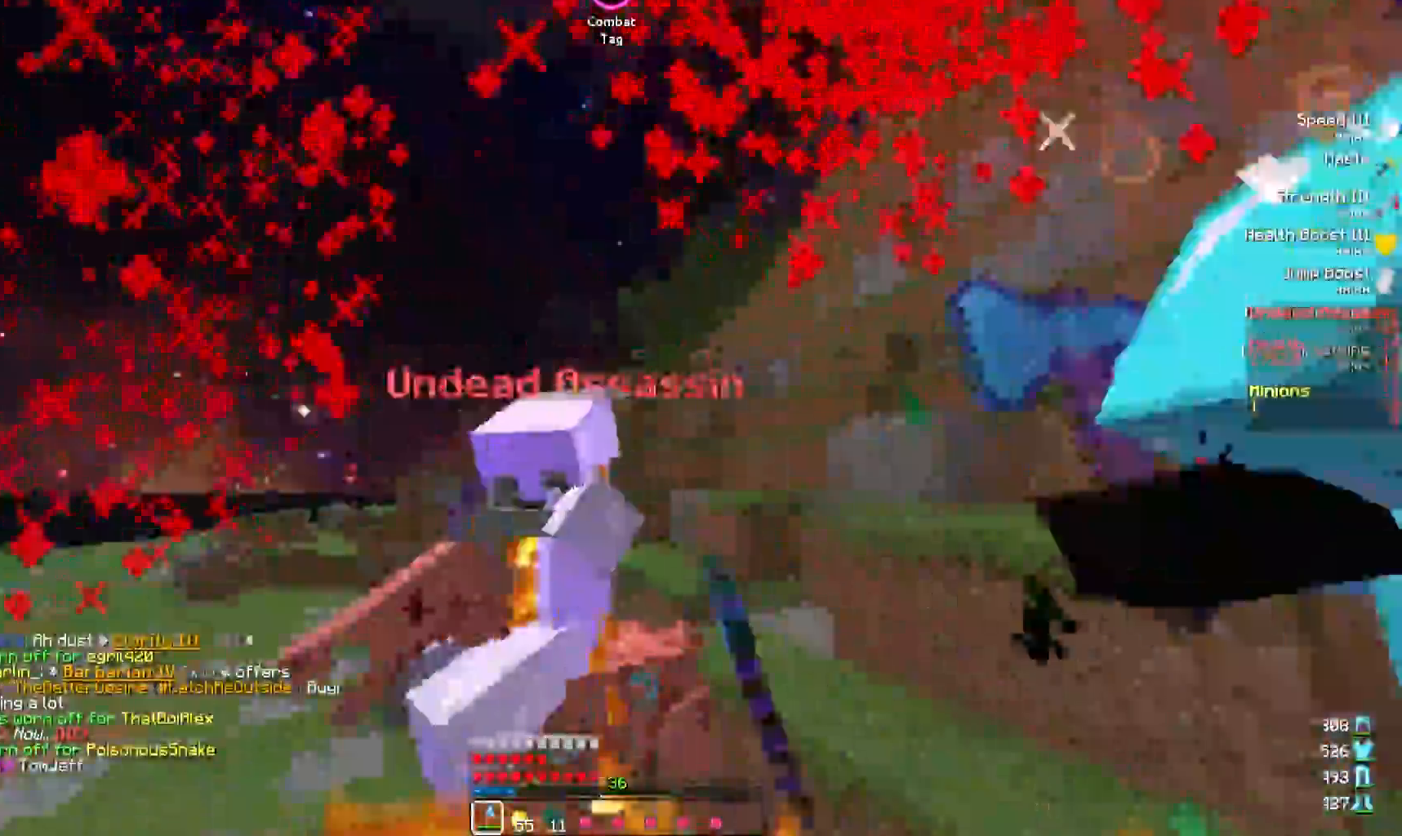
{"keys": ["a", "w"], "events": [[167, "a", "up"], [400, "a", "down"]]}
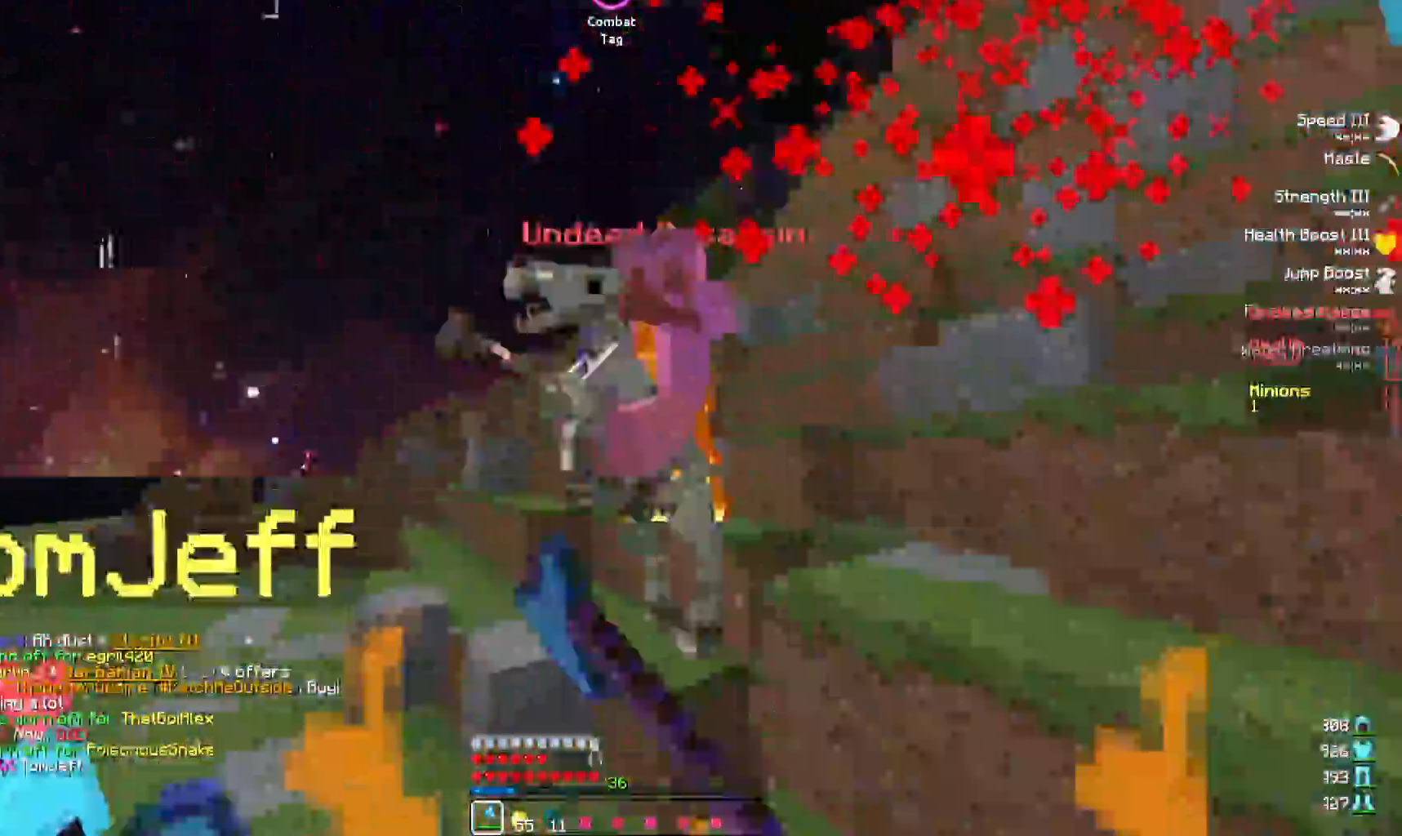
{"keys": ["a", "w"], "events": [[150, "a", "up"], [233, "a", "down"]]}
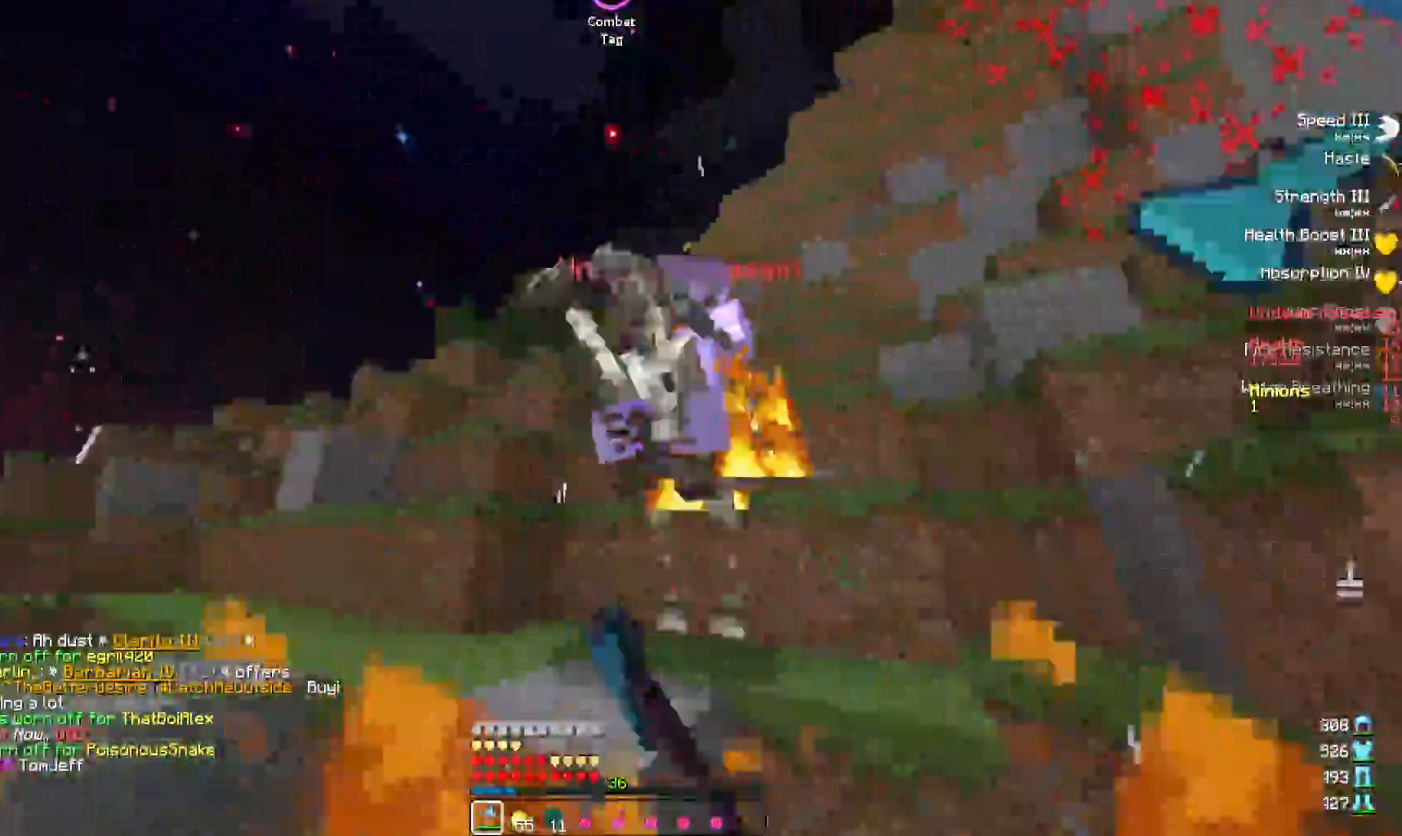
{"keys": ["w"], "events": [[233, "a", "up"], [383, "a", "down"], [467, "a", "up"]]}
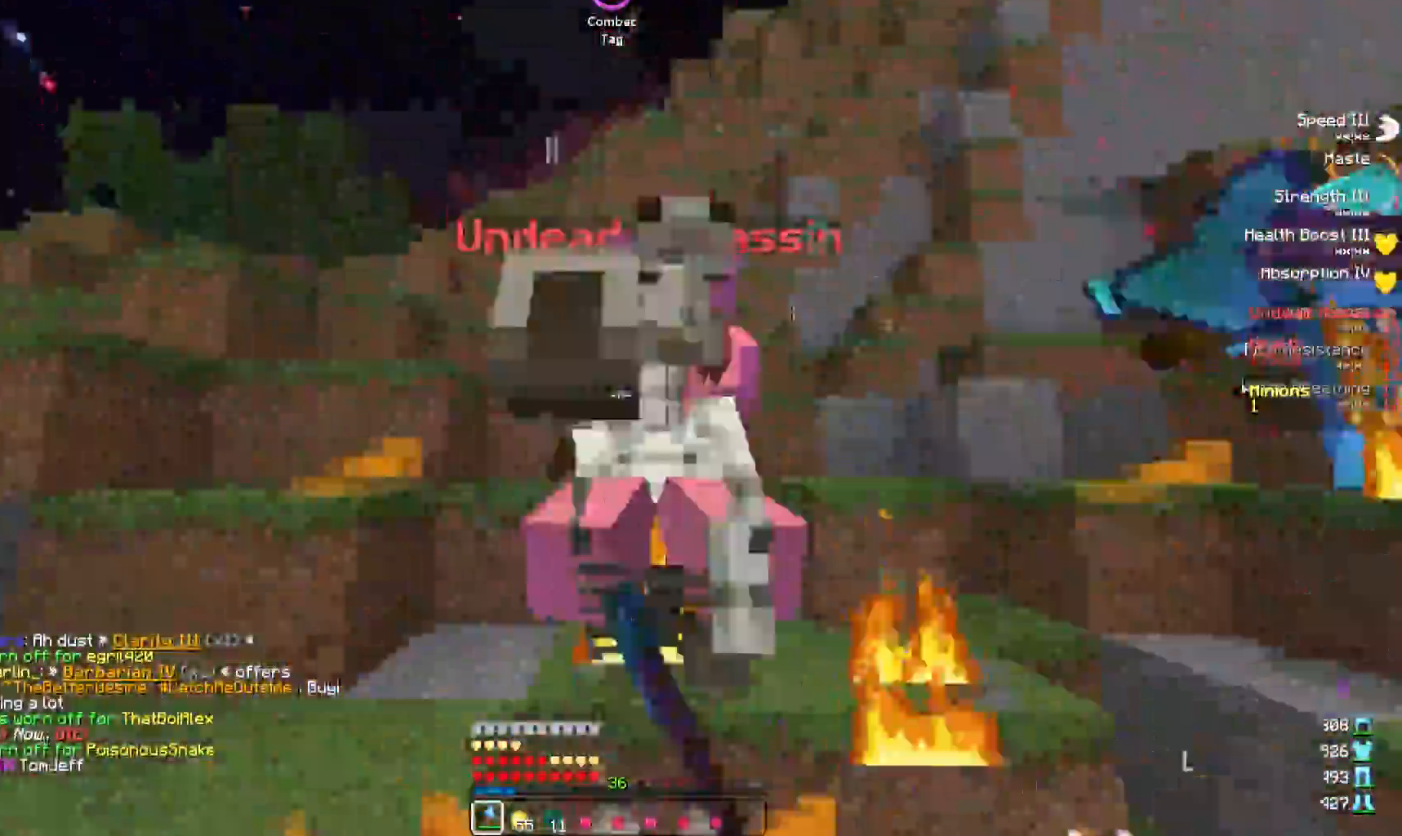
{"keys": ["a", "w"], "events": [[83, "a", "down"], [133, "w", "up"], [400, "w", "down"]]}
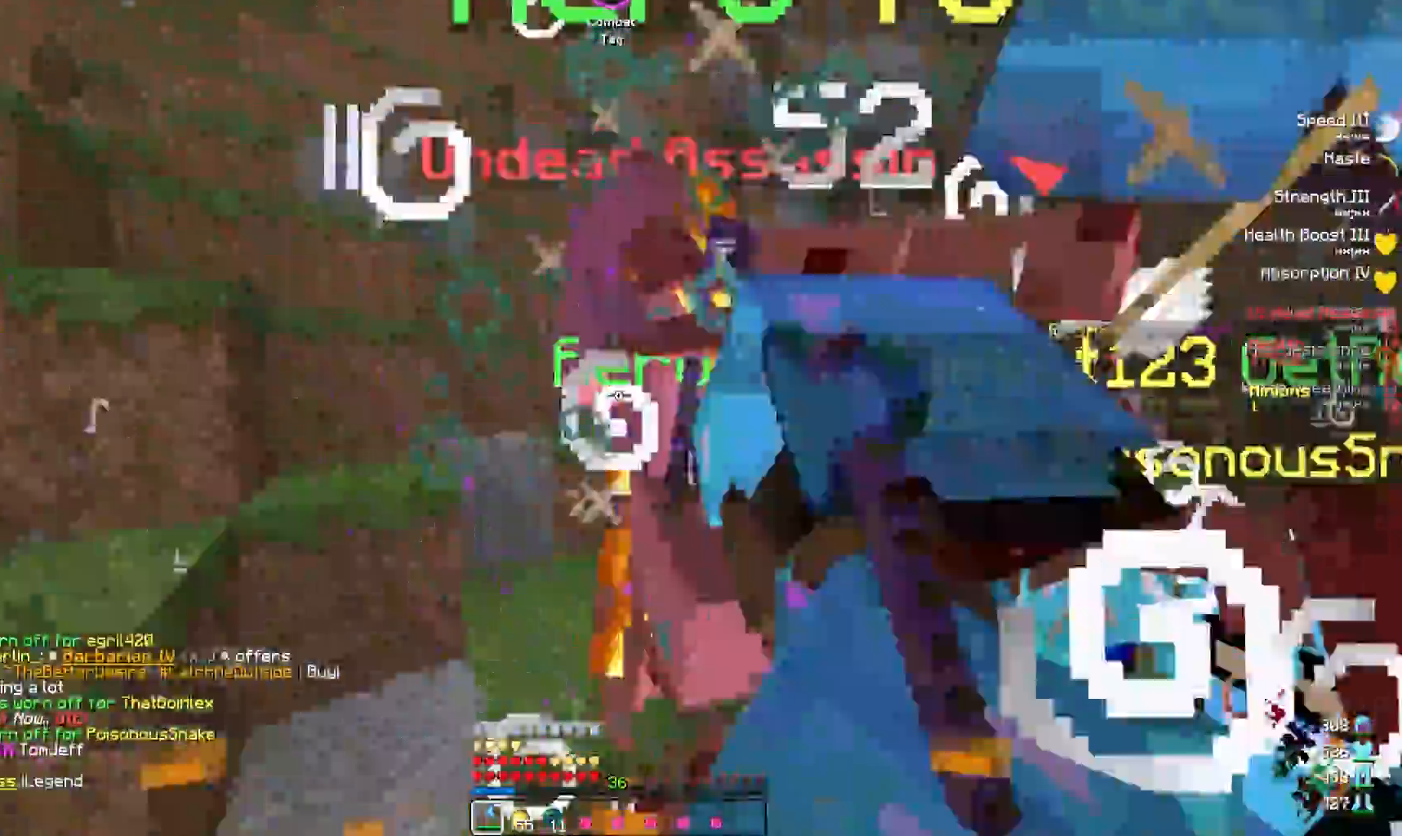
{"keys": ["w"], "events": [[17, "a", "up"]]}
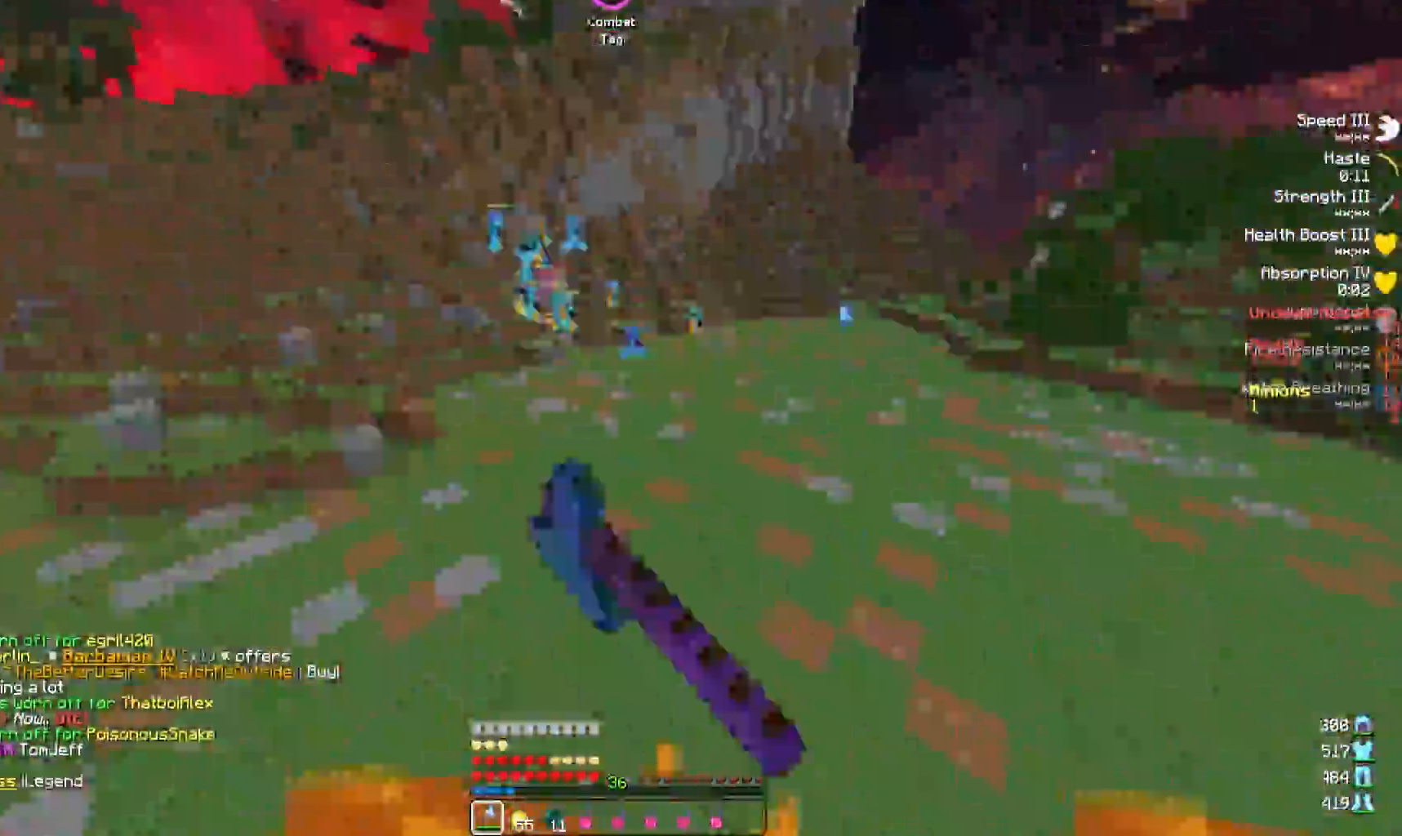
{"keys": ["w"], "events": []}
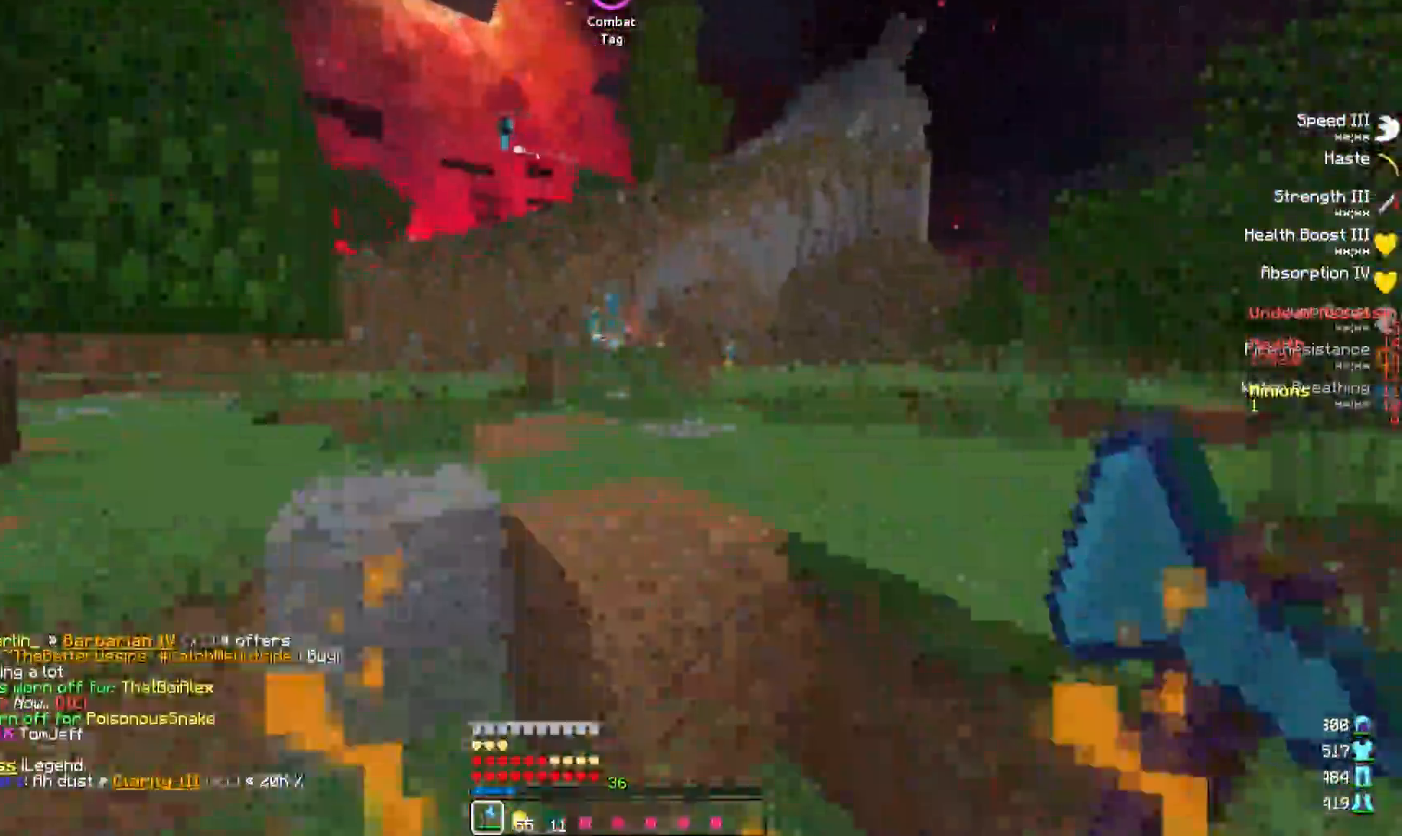
{"keys": ["w"], "events": []}
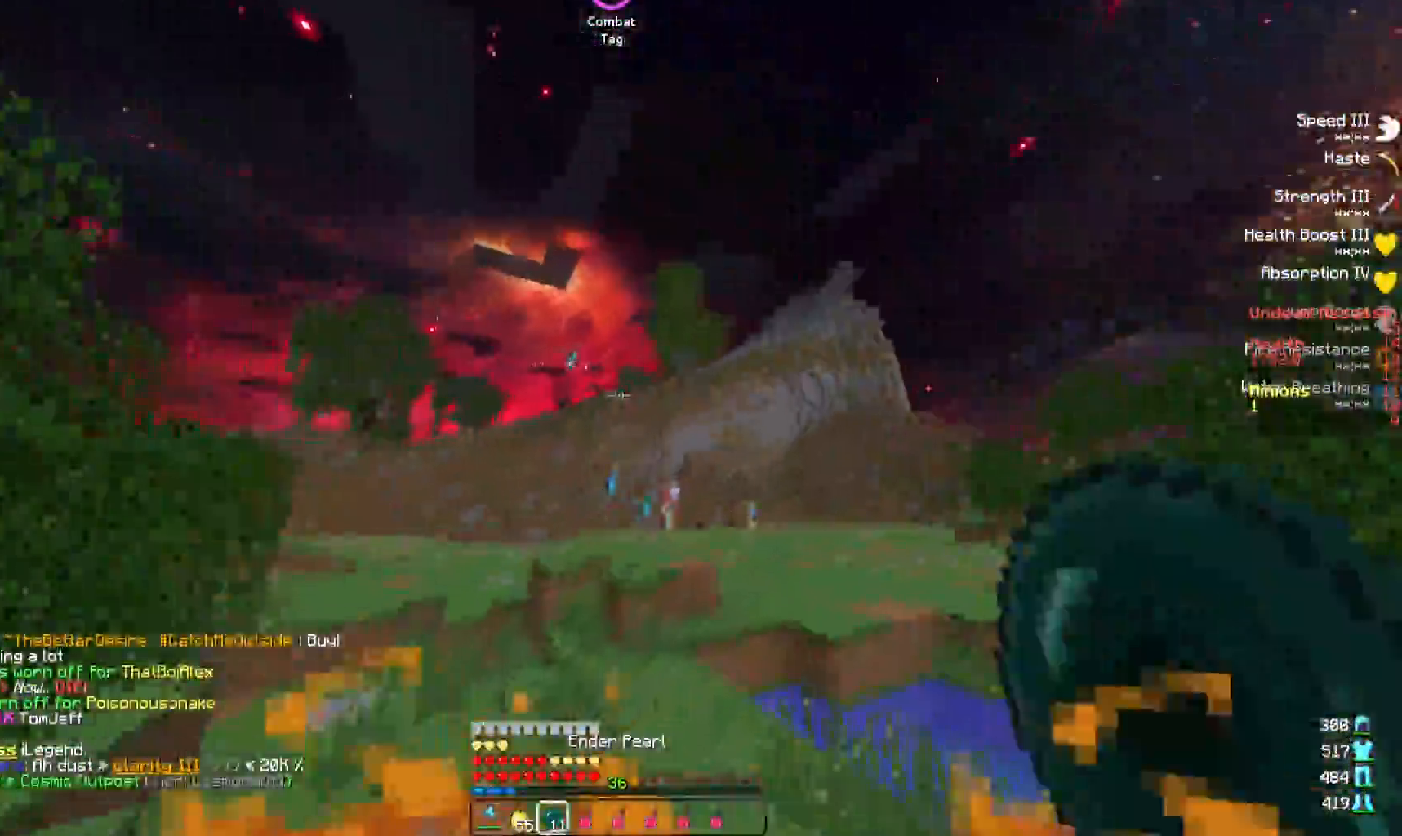
{"keys": ["w"], "events": []}
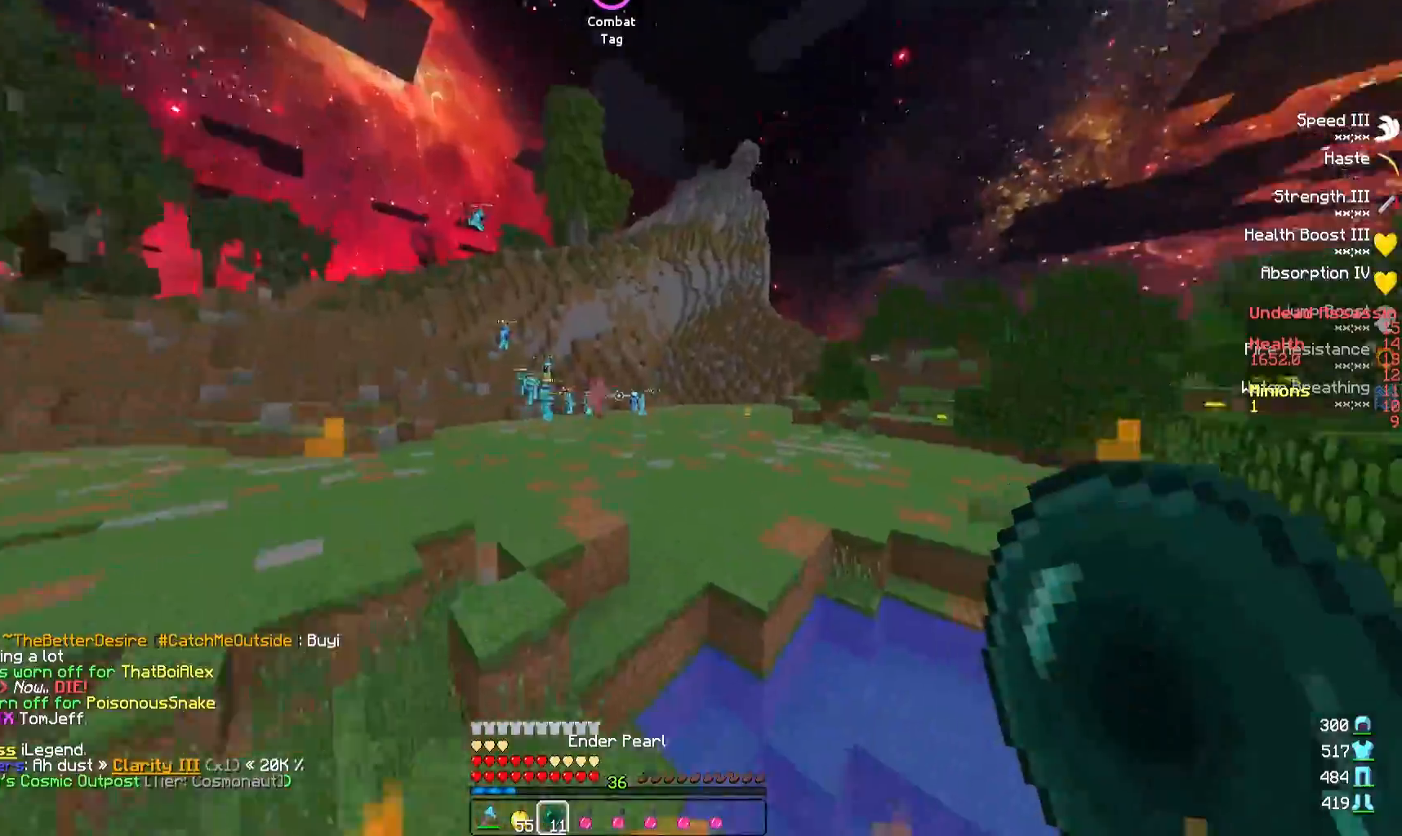
{"keys": ["w"], "events": []}
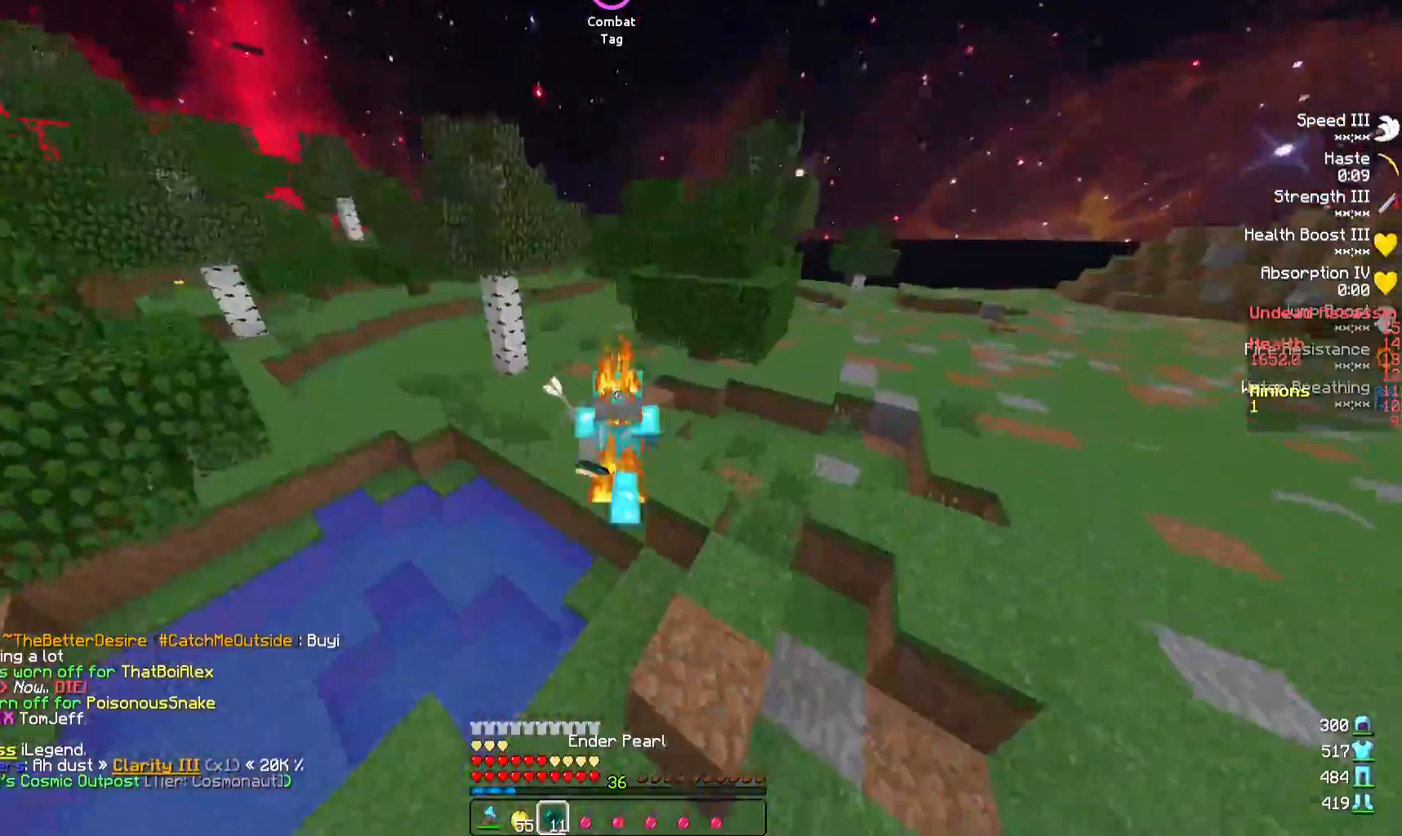
{"keys": ["w"], "events": []}